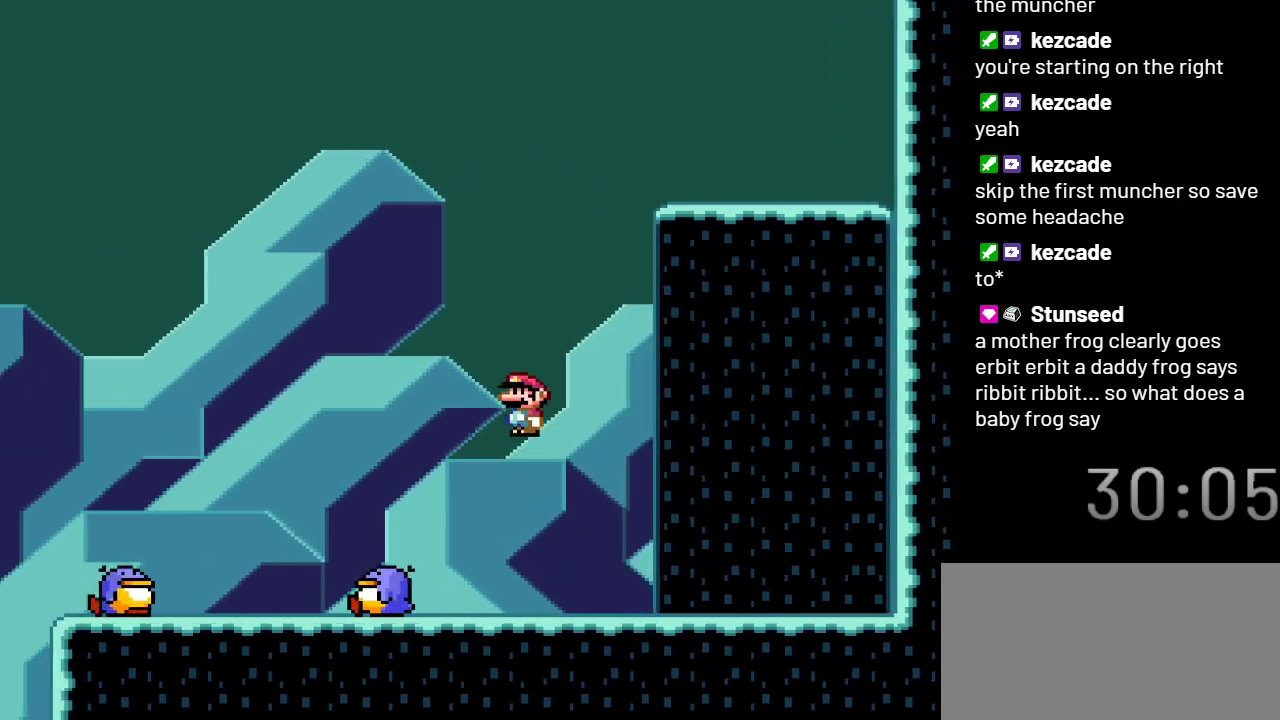
Gameplay with a controller (Nintendo layout); each line is a JSON object with the inputs held at the frame after it. "events" lists button and stick changes between this image and that frame as [ms after this image, input, new state], when the widget could be followed in between. Not read: L3 R3.
{"buttons": ["B", "Y", "DPAD_RIGHT"], "events": [[150, "DPAD_LEFT", "up"], [467, "DPAD_RIGHT", "down"]]}
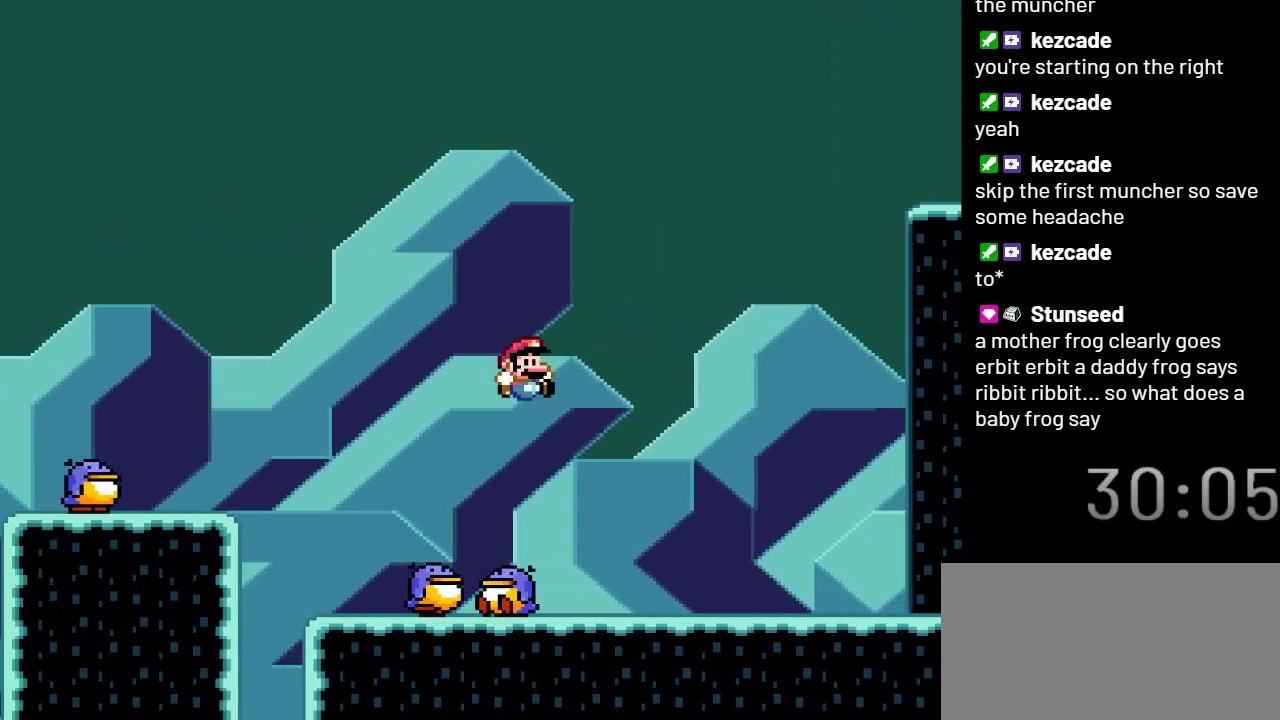
{"buttons": ["B", "Y", "DPAD_LEFT"], "events": [[83, "DPAD_RIGHT", "up"], [217, "DPAD_LEFT", "down"]]}
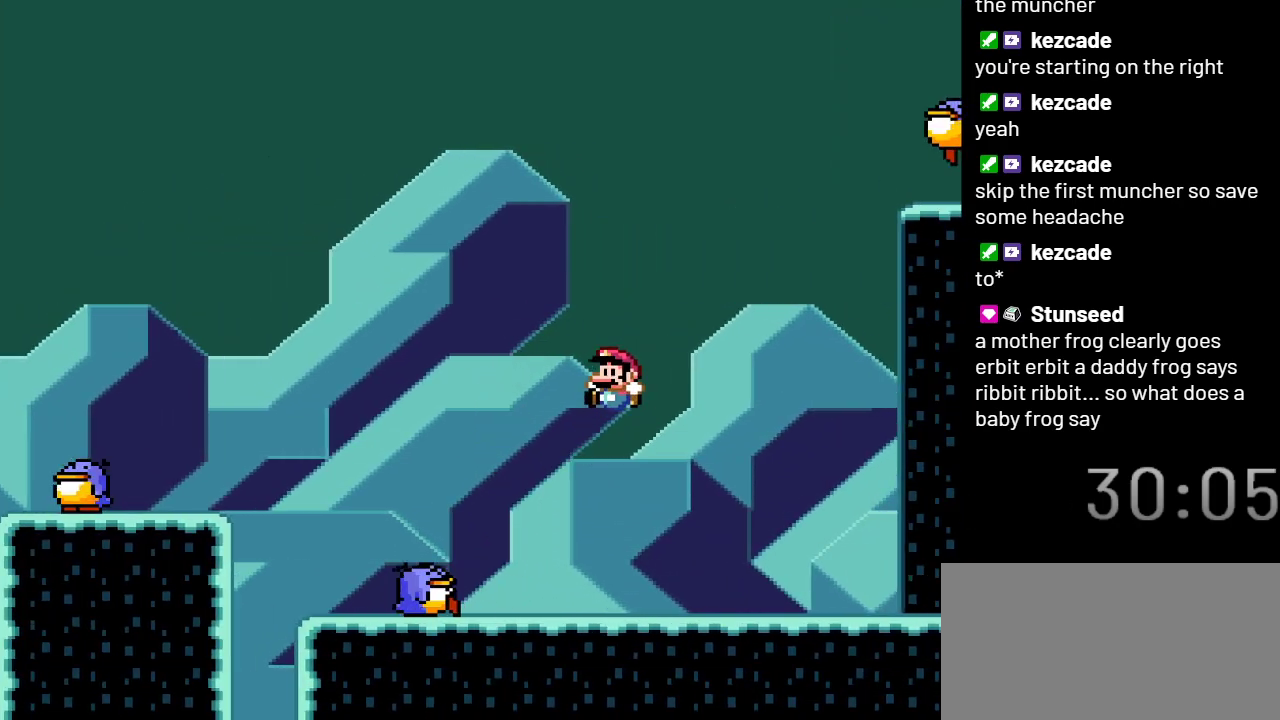
{"buttons": ["Y", "DPAD_RIGHT"], "events": [[83, "DPAD_LEFT", "up"], [150, "B", "up"], [367, "DPAD_RIGHT", "down"]]}
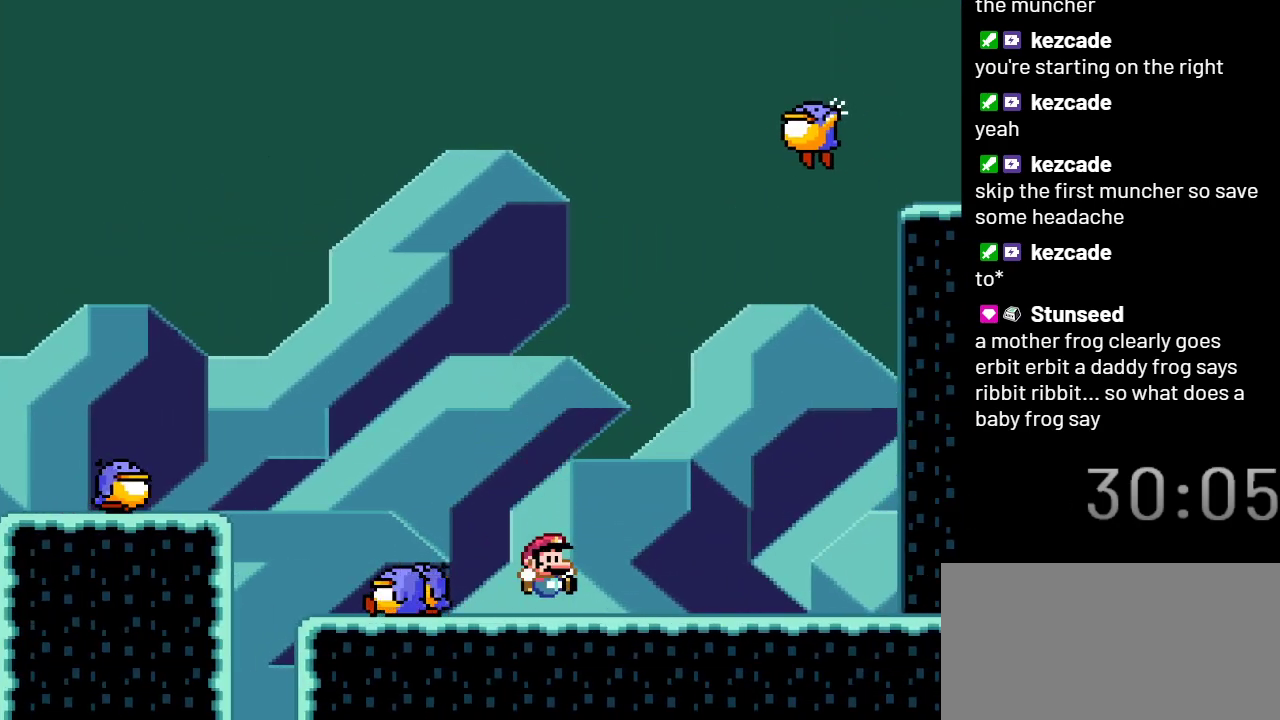
{"buttons": ["Y", "DPAD_LEFT"], "events": [[117, "DPAD_RIGHT", "up"], [367, "DPAD_LEFT", "down"]]}
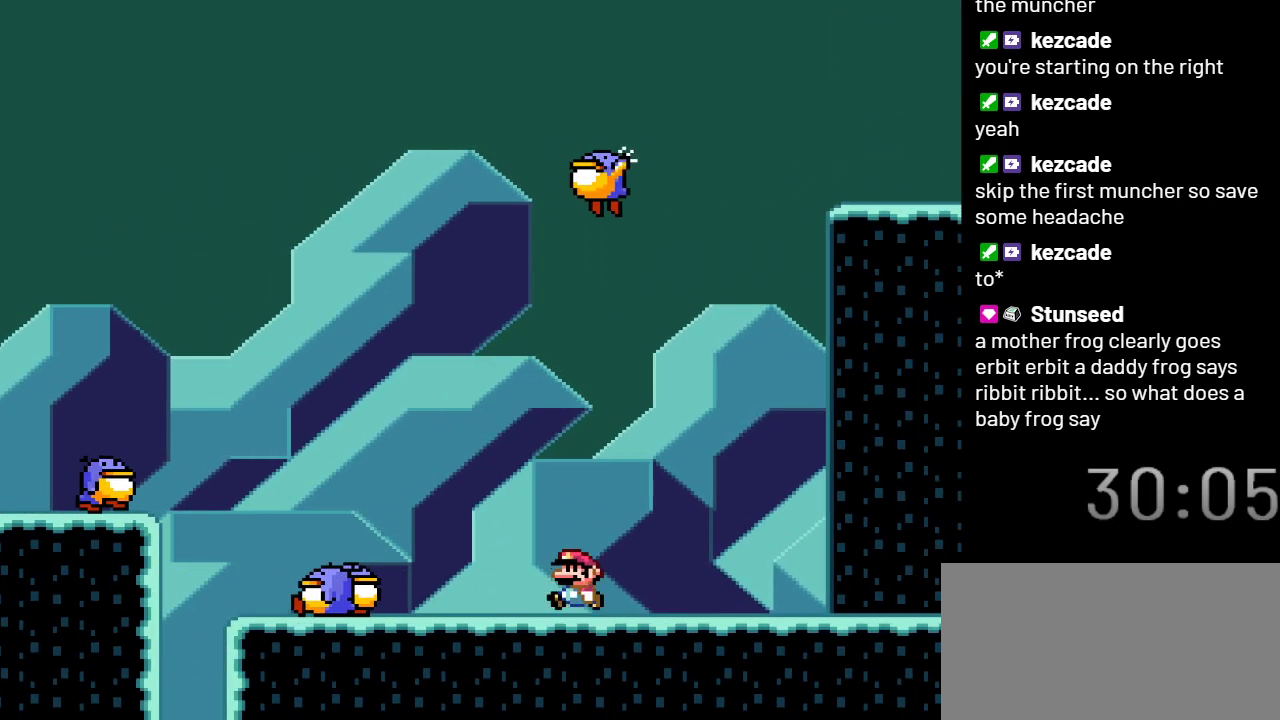
{"buttons": ["B", "Y", "DPAD_LEFT"], "events": [[300, "B", "down"]]}
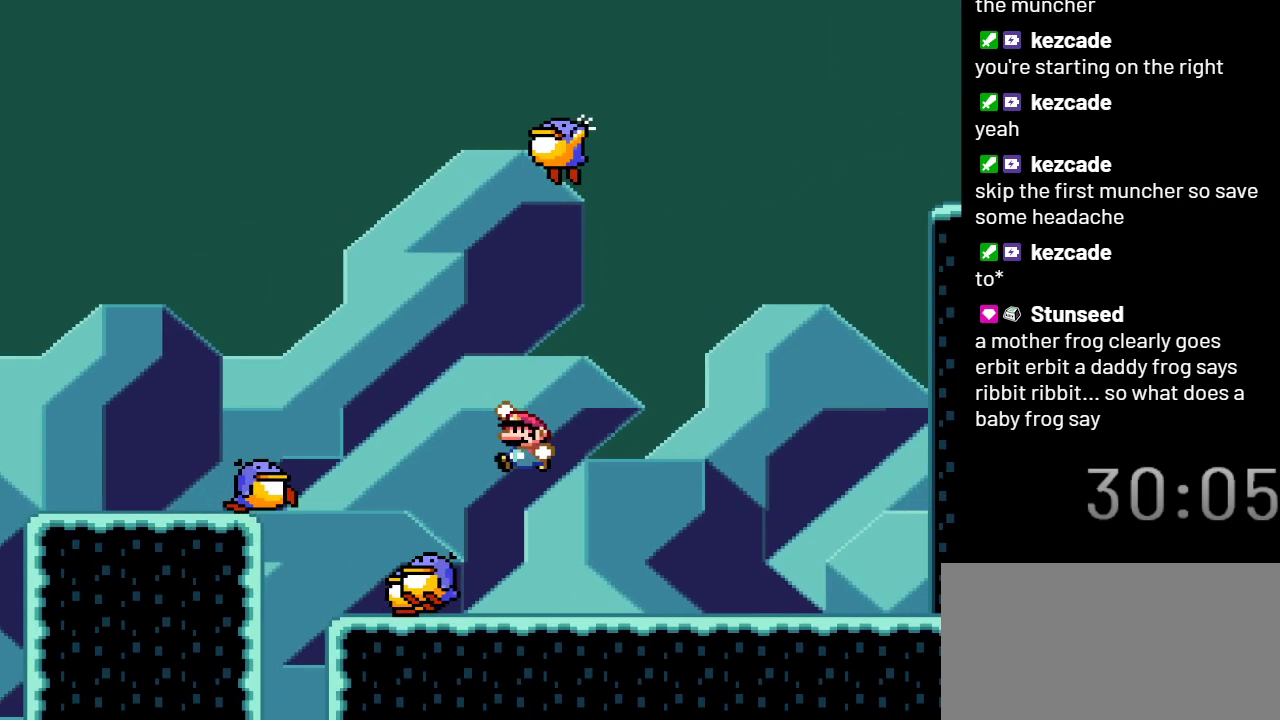
{"buttons": ["B", "Y"], "events": [[50, "DPAD_LEFT", "up"], [183, "DPAD_RIGHT", "down"], [333, "DPAD_RIGHT", "up"]]}
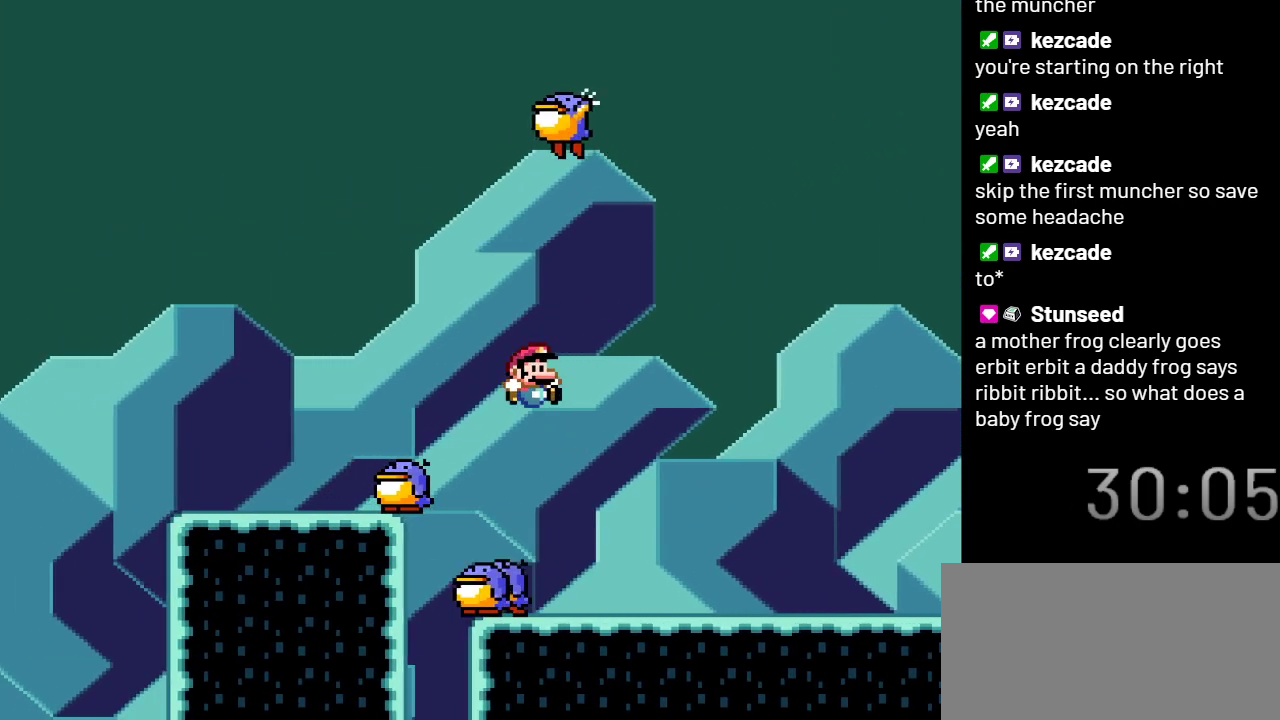
{"buttons": ["Y", "DPAD_RIGHT"], "events": [[133, "DPAD_RIGHT", "down"], [350, "B", "up"]]}
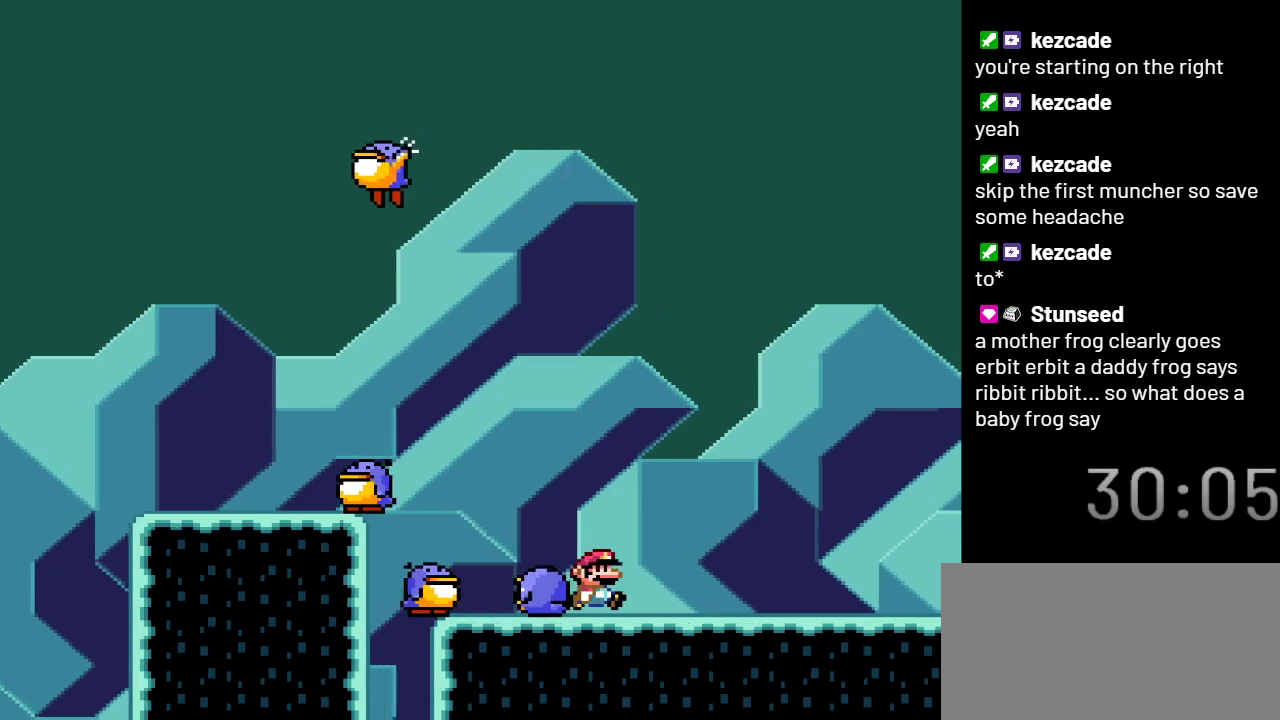
{"buttons": ["B", "Y", "DPAD_LEFT"], "events": [[233, "DPAD_RIGHT", "up"], [450, "DPAD_LEFT", "down"], [483, "B", "down"]]}
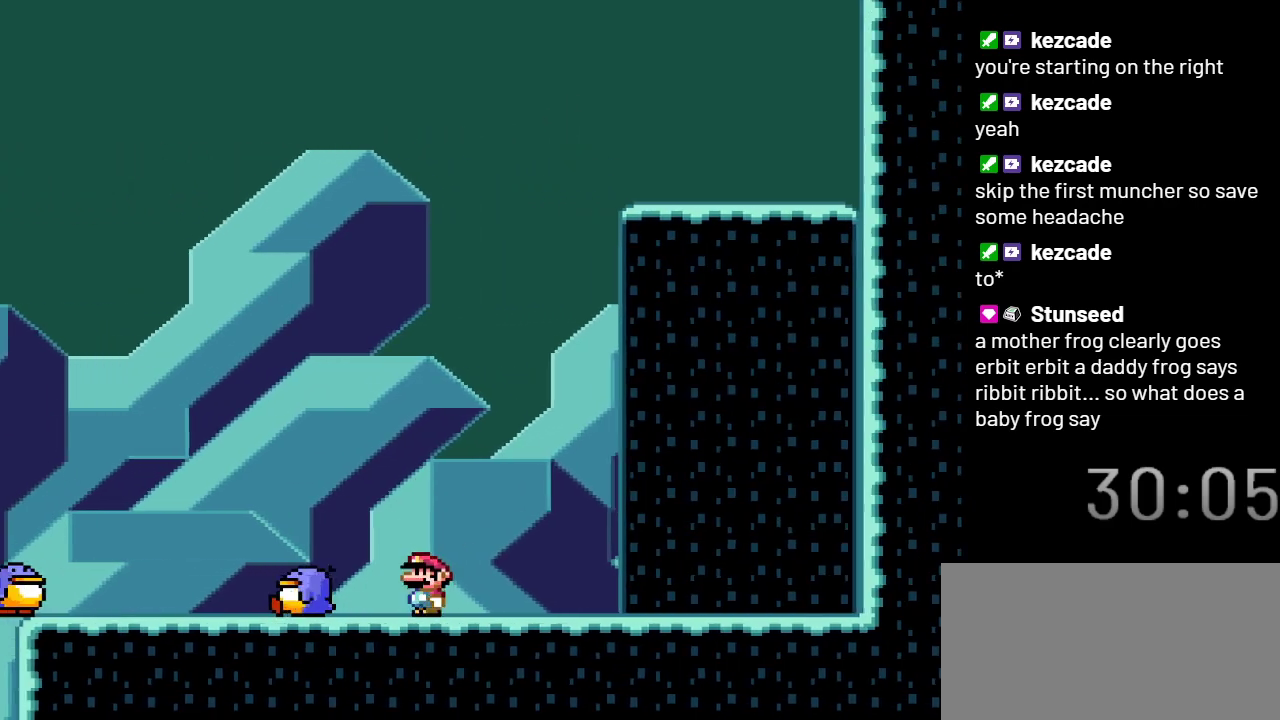
{"buttons": ["Y"], "events": [[383, "B", "up"], [383, "DPAD_LEFT", "up"]]}
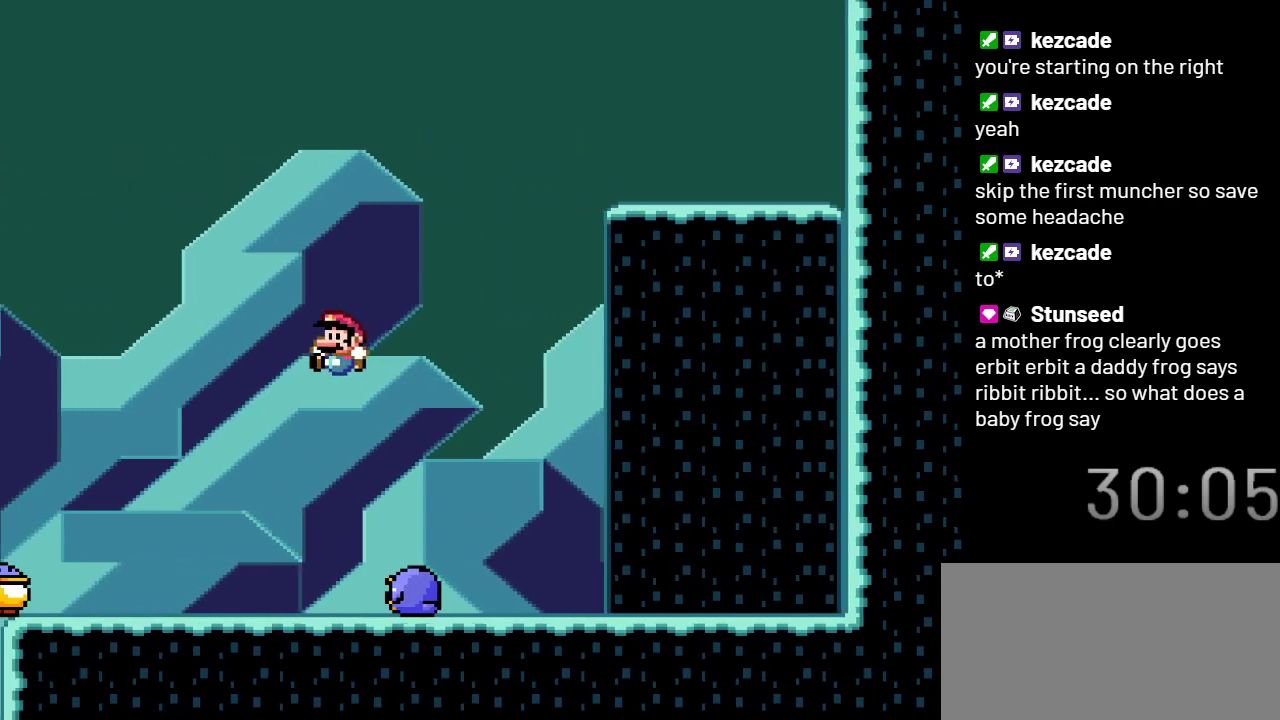
{"buttons": ["B", "Y"], "events": [[167, "DPAD_RIGHT", "down"], [250, "DPAD_RIGHT", "up"], [483, "B", "down"]]}
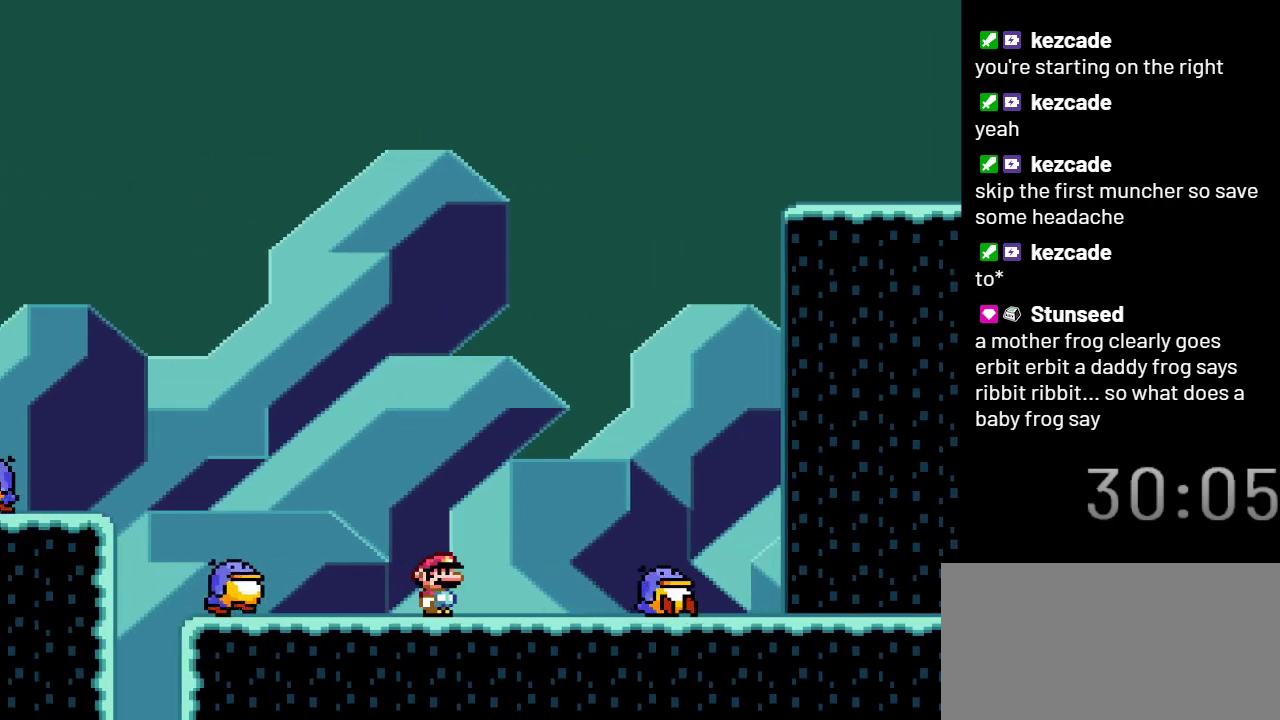
{"buttons": ["B", "Y"], "events": [[17, "DPAD_LEFT", "down"], [383, "DPAD_LEFT", "up"]]}
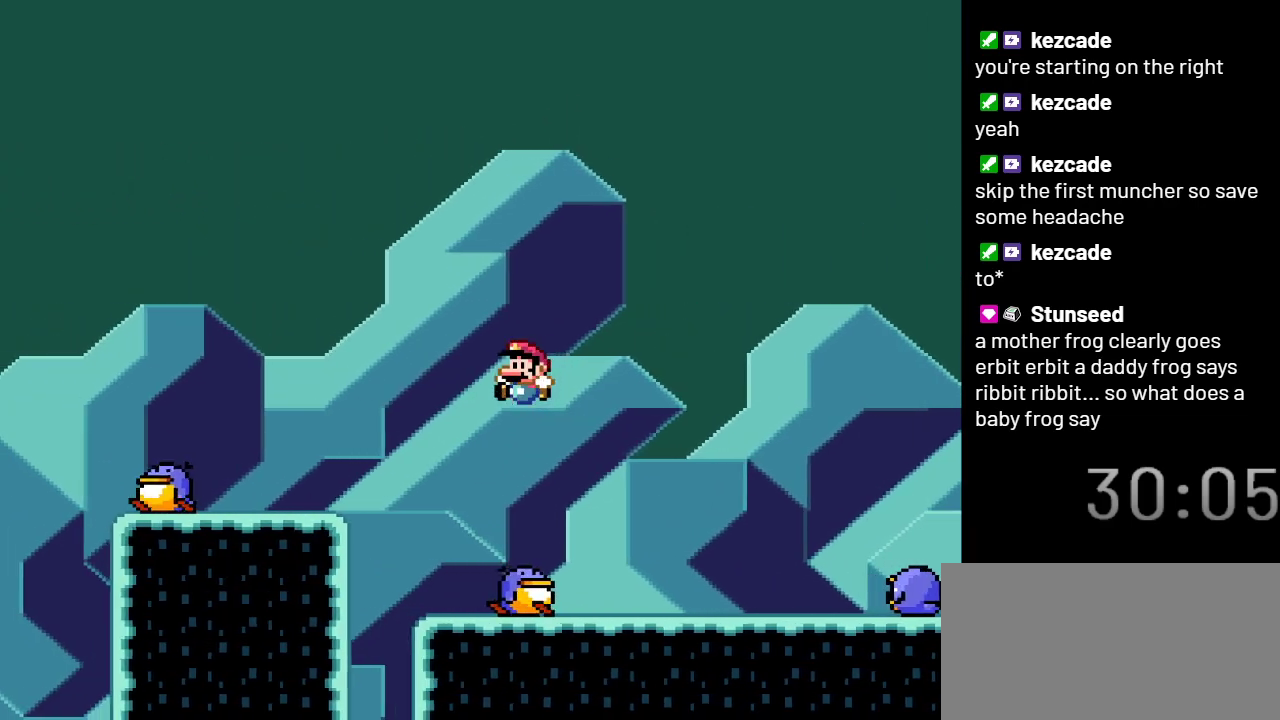
{"buttons": ["B", "Y"], "events": [[100, "DPAD_RIGHT", "down"], [200, "B", "up"], [233, "DPAD_RIGHT", "up"], [433, "B", "down"]]}
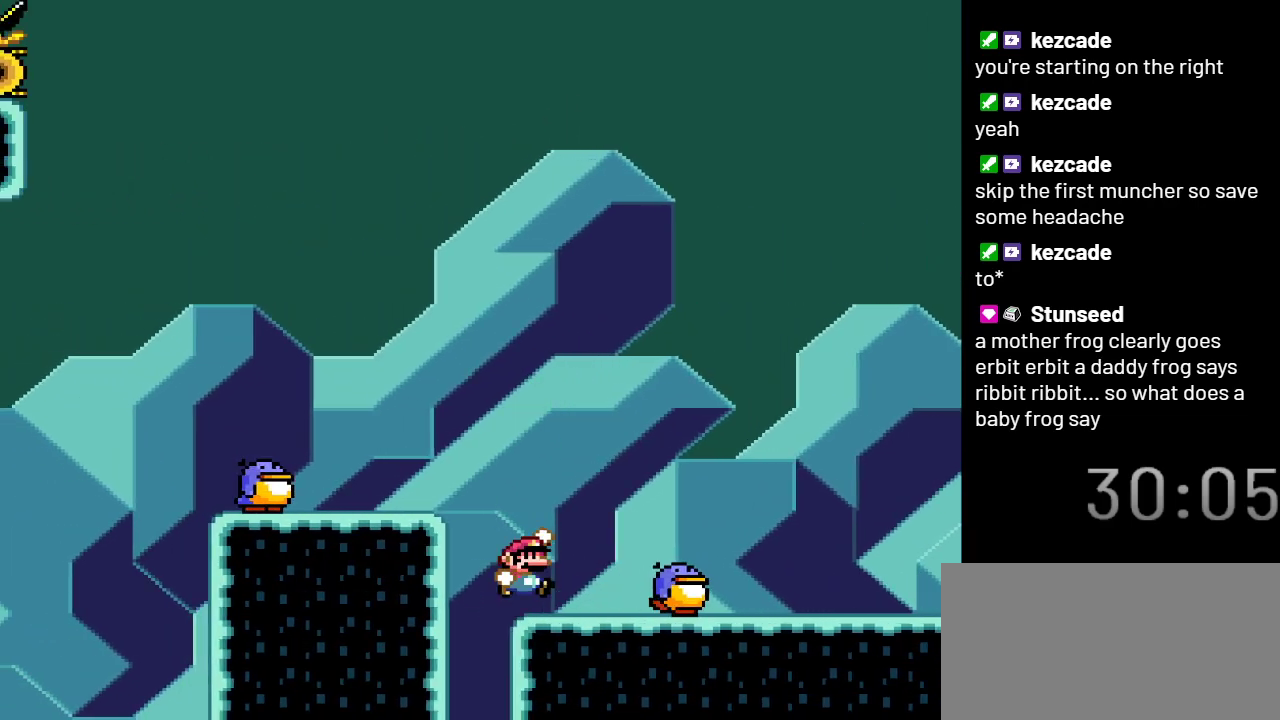
{"buttons": ["Y", "DPAD_LEFT"], "events": [[50, "DPAD_LEFT", "down"], [167, "B", "up"]]}
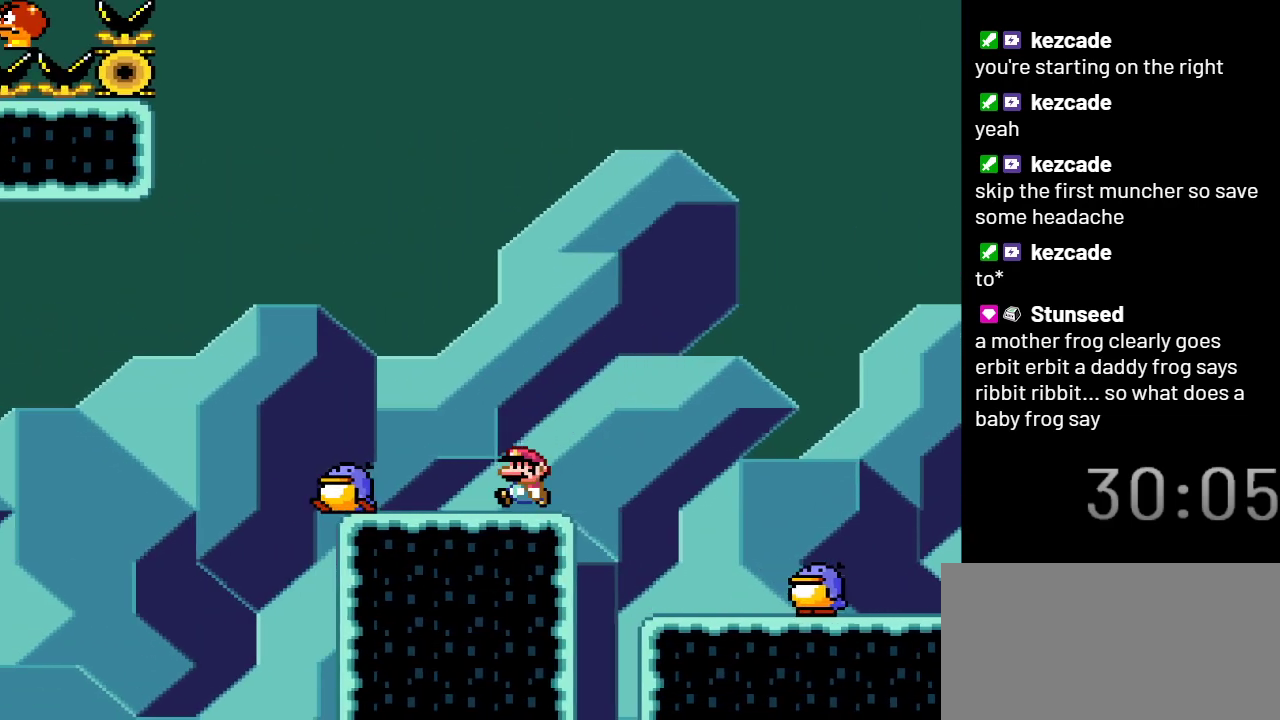
{"buttons": ["B", "Y"], "events": [[167, "DPAD_LEFT", "up"], [400, "B", "down"]]}
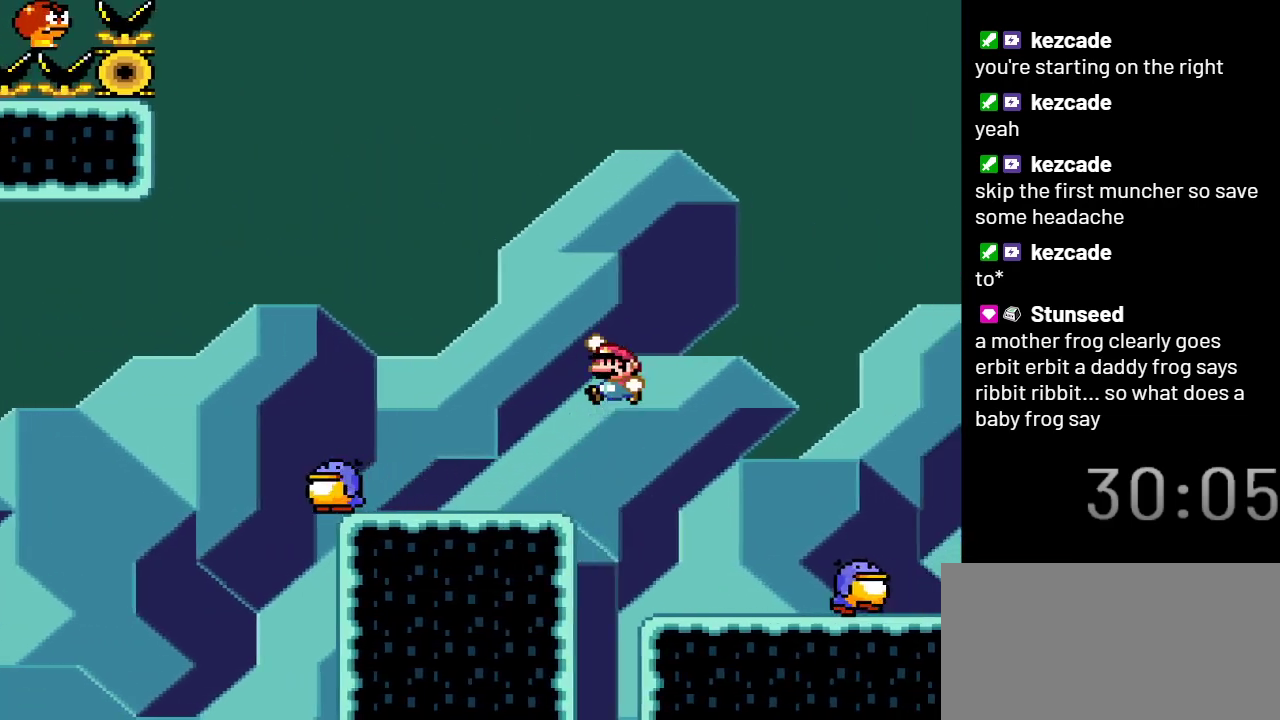
{"buttons": ["B", "Y"], "events": []}
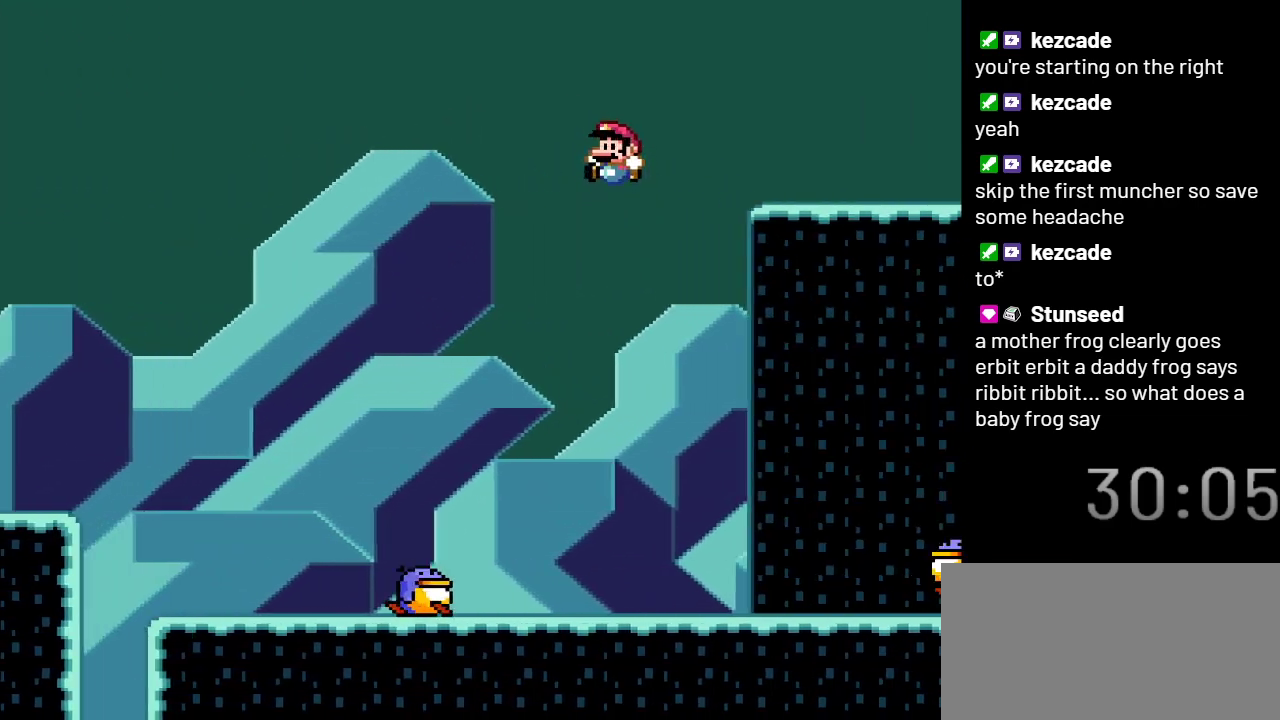
{"buttons": ["Y"], "events": [[233, "B", "up"]]}
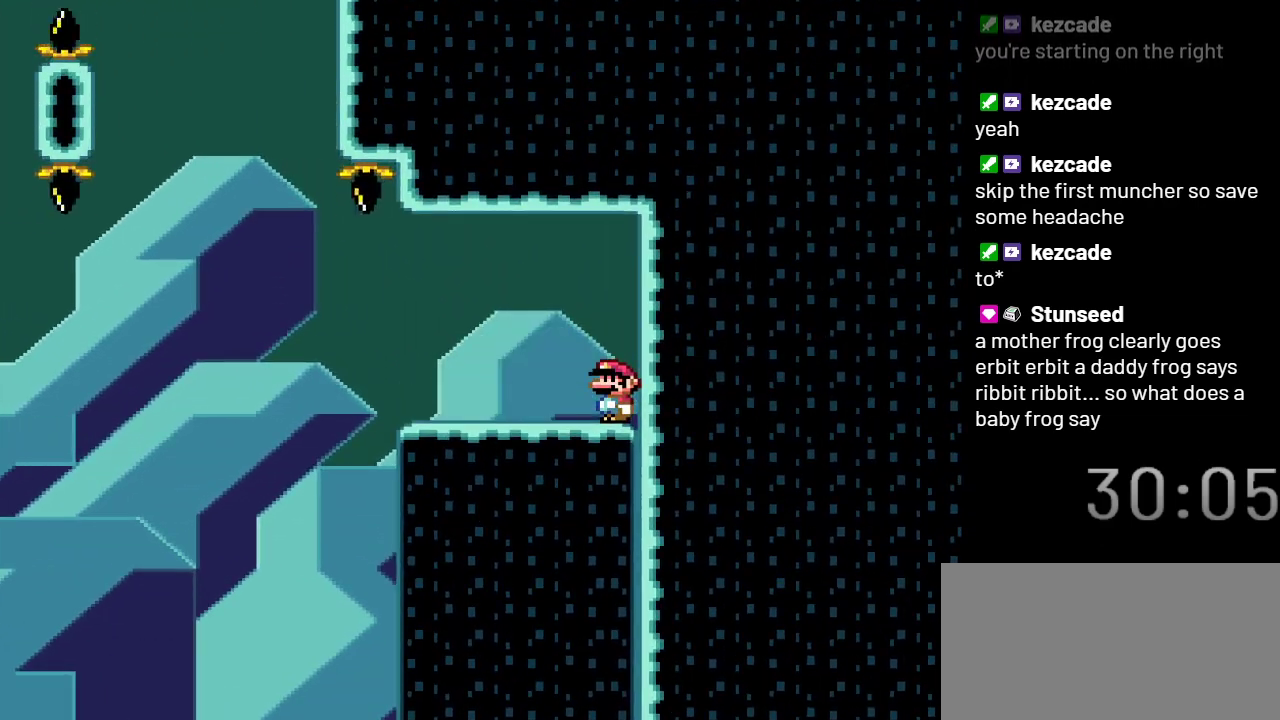
{"buttons": ["Y"], "events": []}
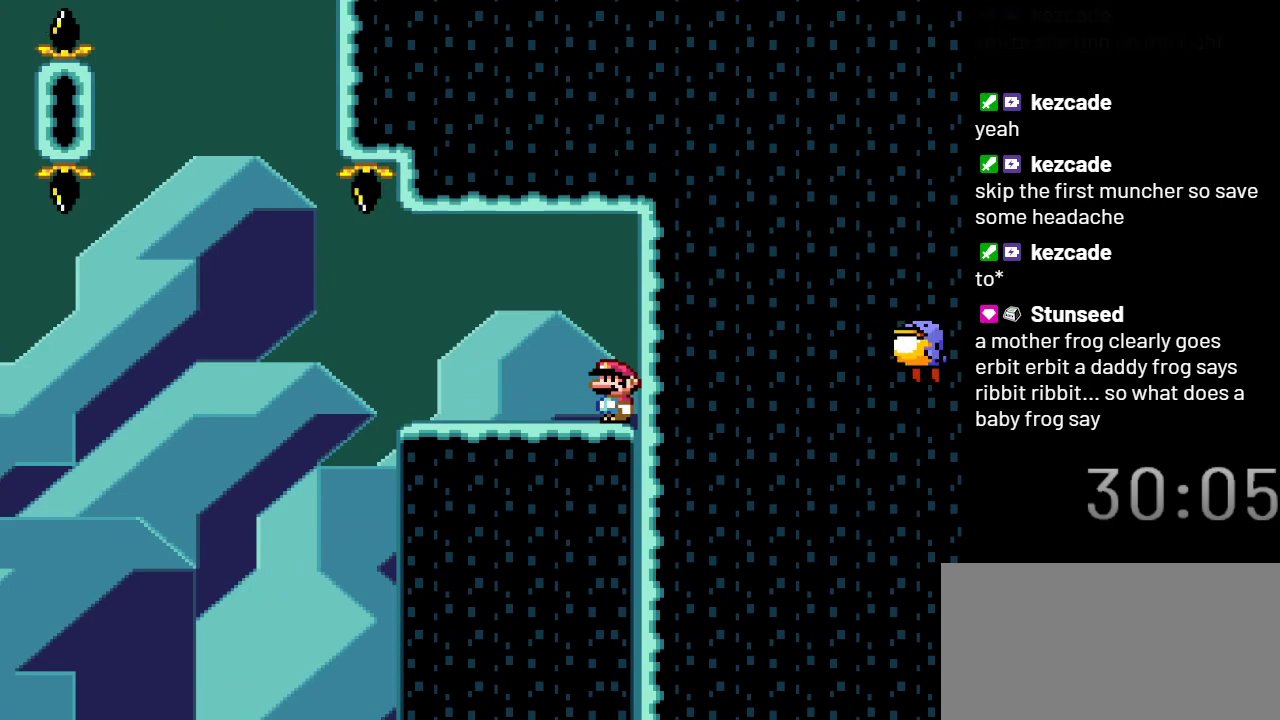
{"buttons": ["Y"], "events": []}
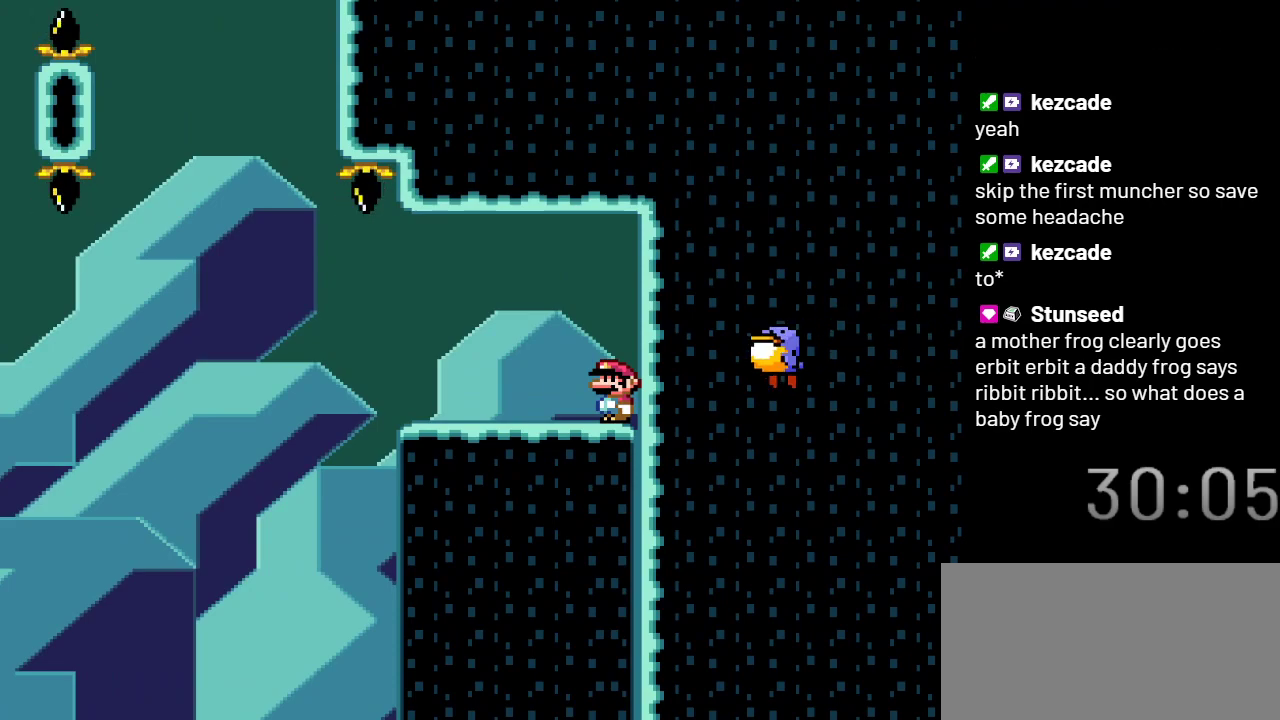
{"buttons": ["Y"], "events": [[383, "B", "down"], [483, "B", "up"]]}
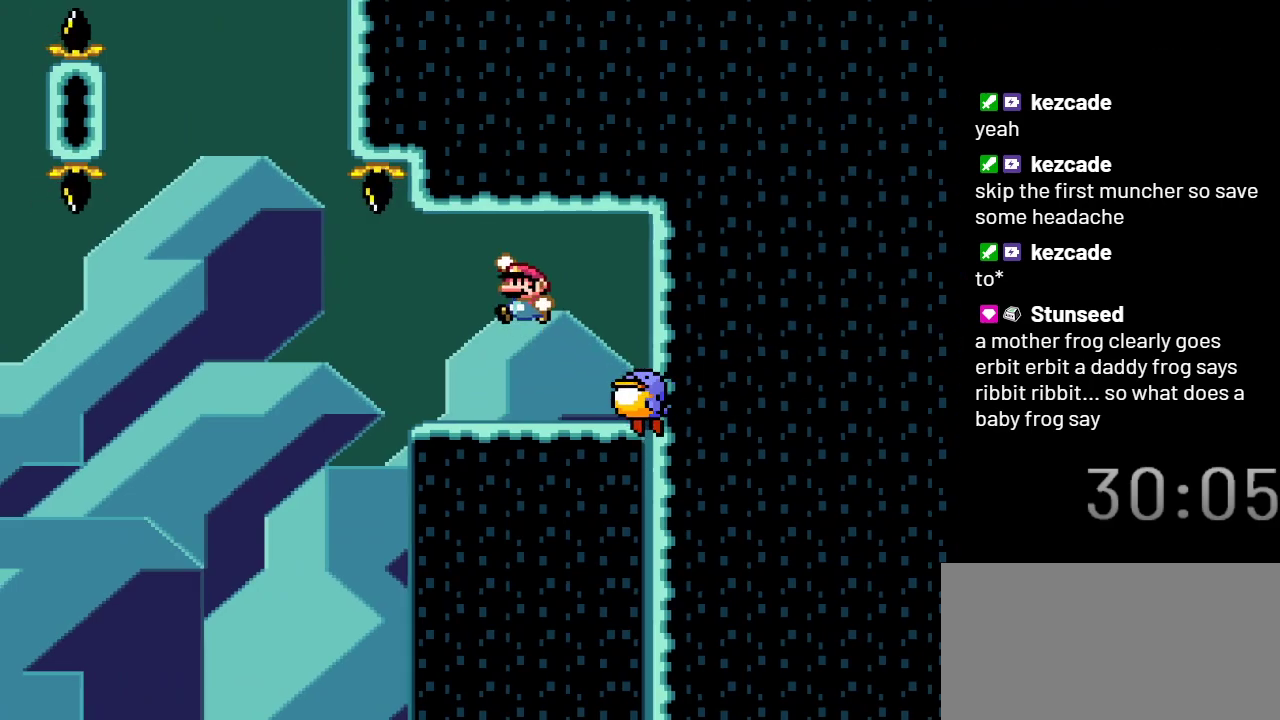
{"buttons": ["B", "Y", "DPAD_RIGHT"], "events": [[67, "DPAD_RIGHT", "down"], [67, "DPAD_UP", "down"], [167, "DPAD_UP", "up"], [317, "B", "down"]]}
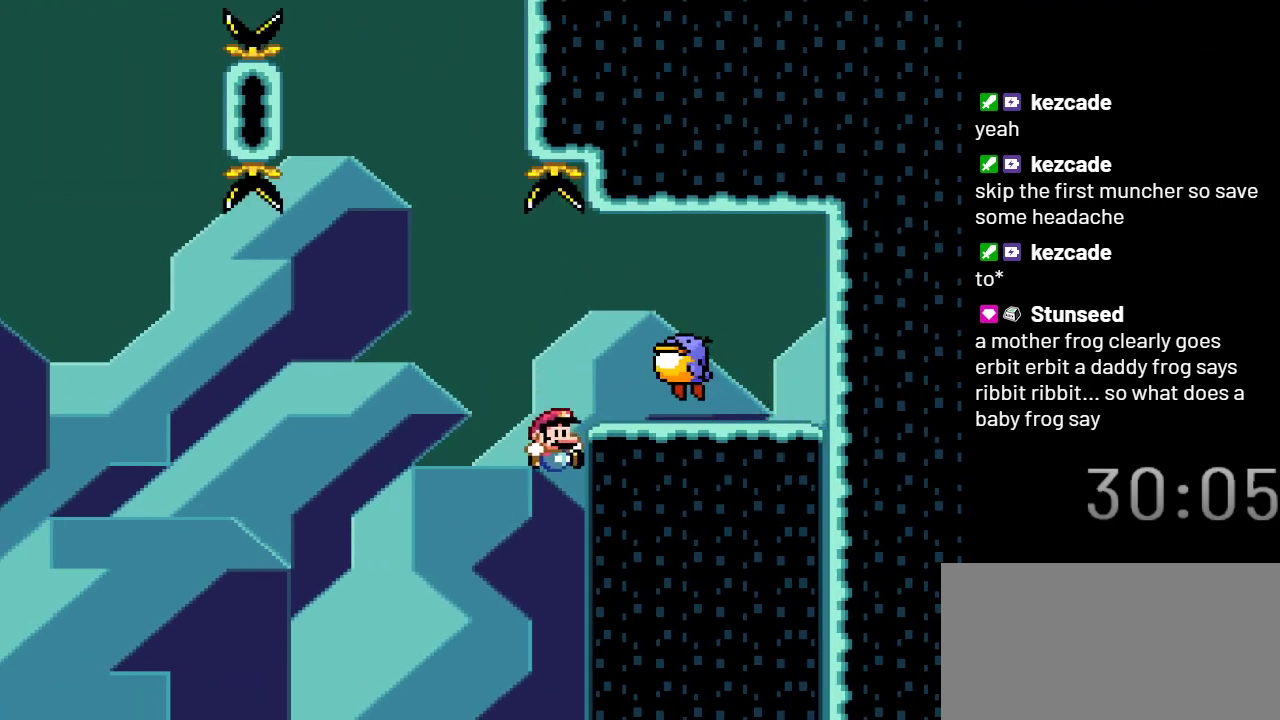
{"buttons": ["Y", "DPAD_LEFT"], "events": [[33, "DPAD_RIGHT", "up"], [200, "DPAD_LEFT", "down"], [217, "B", "up"]]}
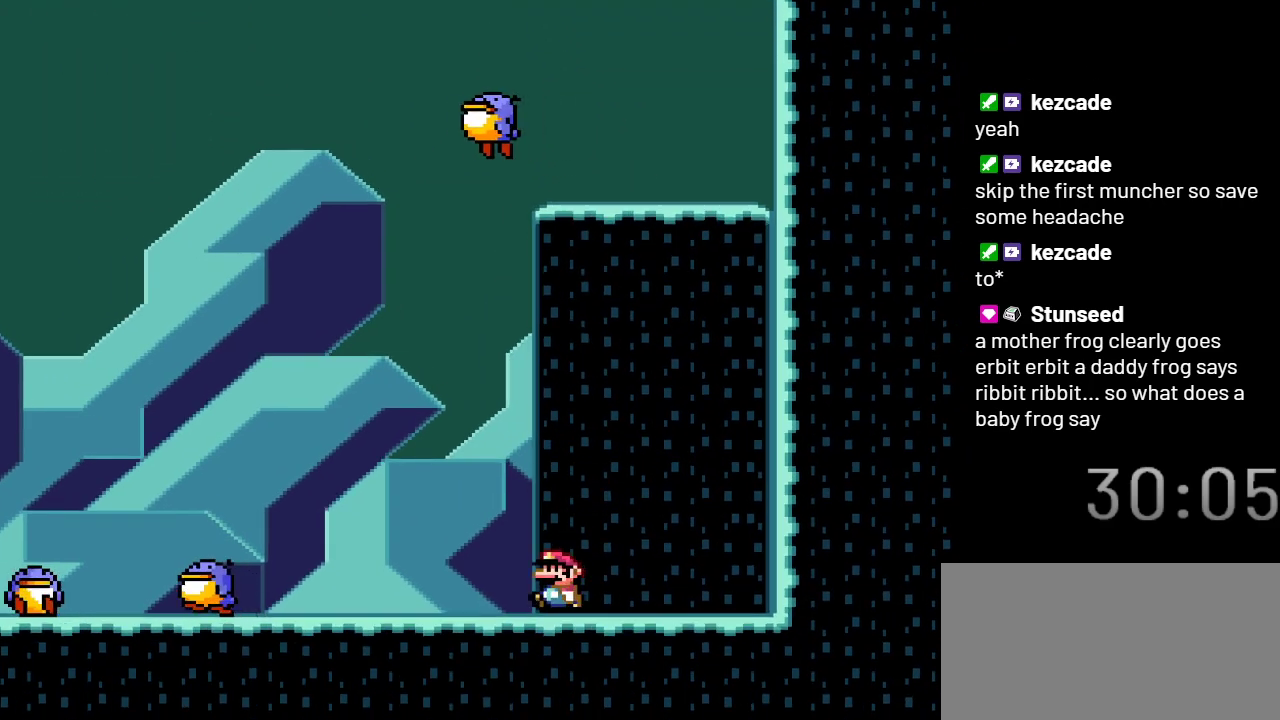
{"buttons": ["Y", "DPAD_LEFT"], "events": []}
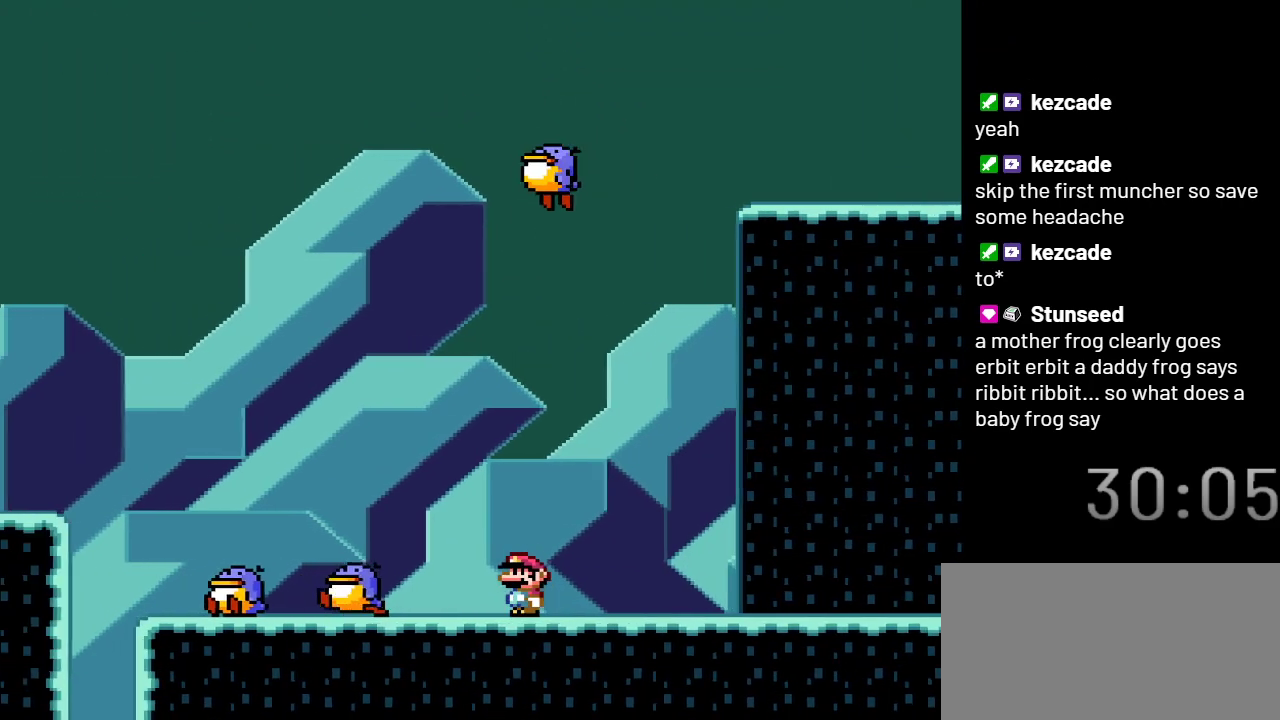
{"buttons": ["B", "Y", "DPAD_LEFT"], "events": [[67, "B", "down"]]}
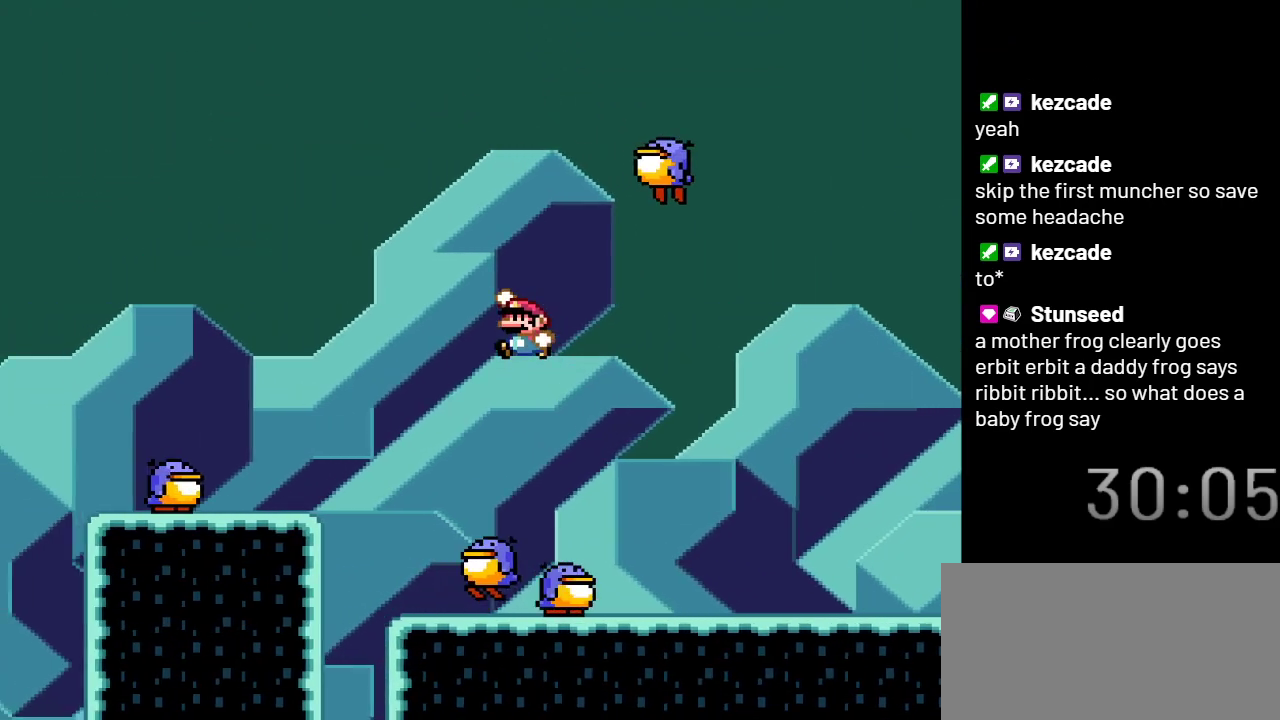
{"buttons": ["Y"], "events": [[50, "DPAD_LEFT", "up"], [283, "B", "up"]]}
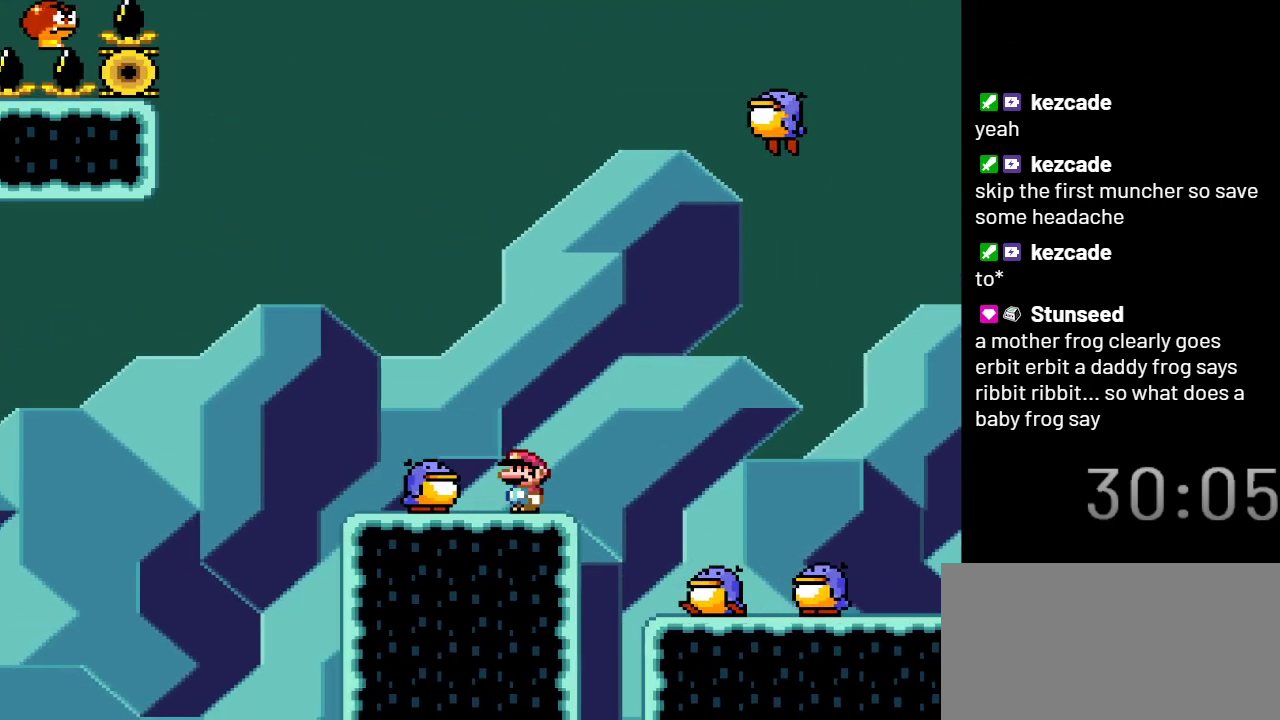
{"buttons": ["B", "Y"], "events": [[150, "B", "down"]]}
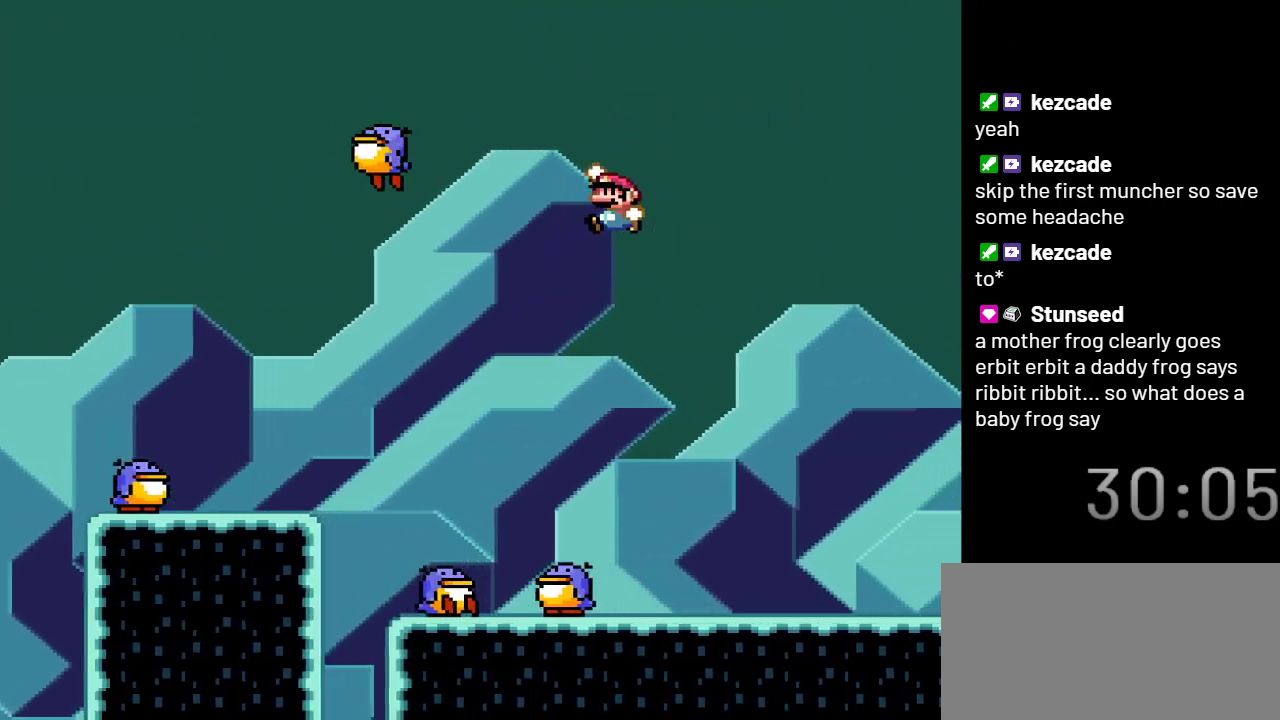
{"buttons": ["Y"], "events": [[450, "B", "up"]]}
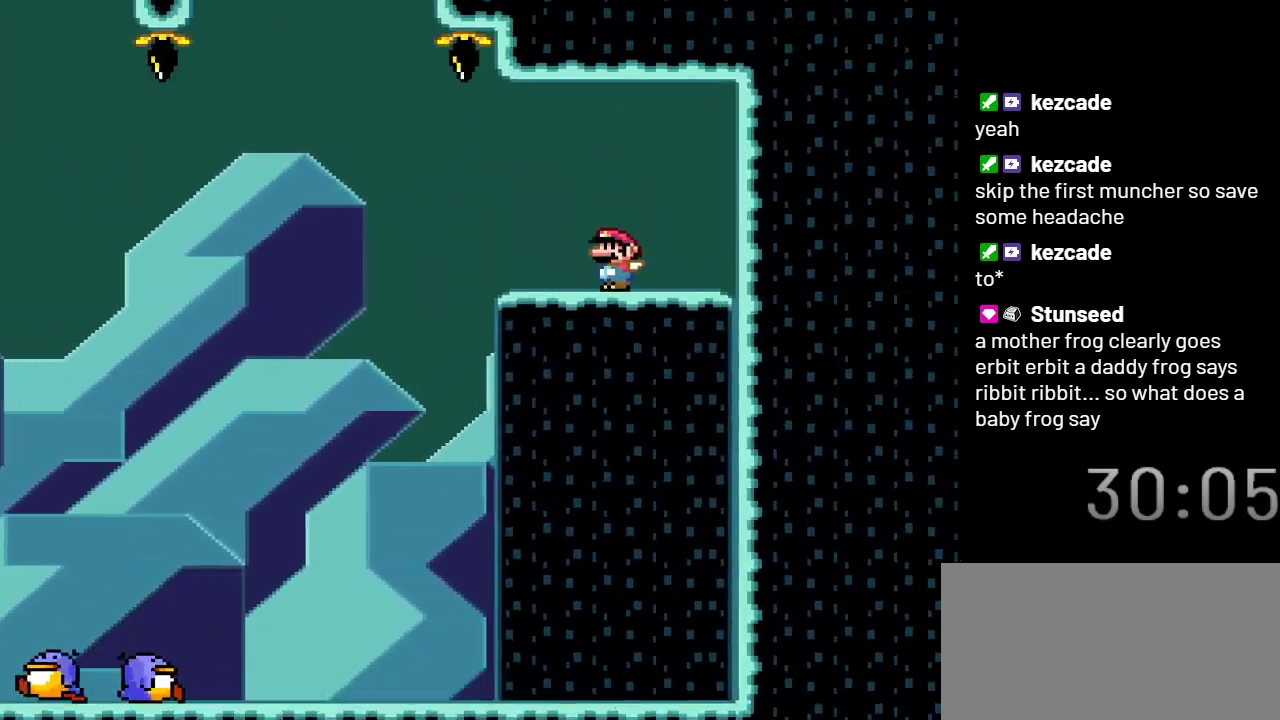
{"buttons": ["B", "Y"], "events": [[500, "B", "down"]]}
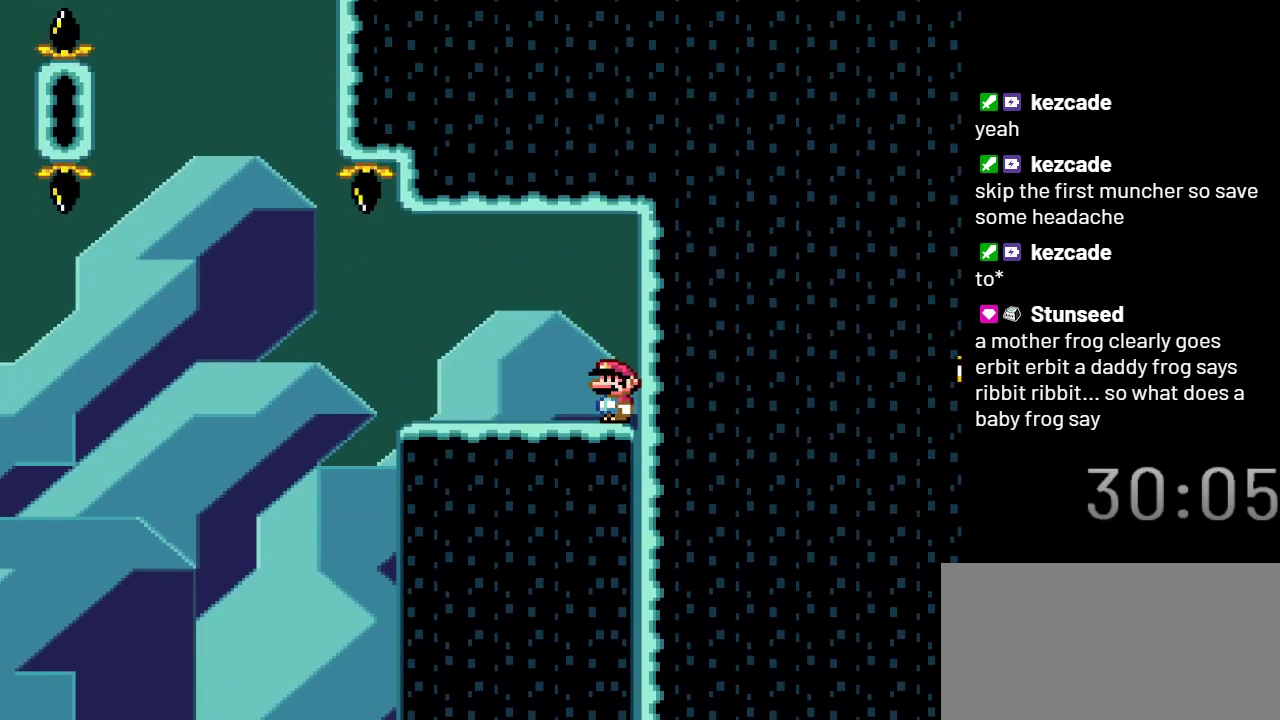
{"buttons": ["Y", "DPAD_LEFT"], "events": [[150, "B", "up"], [500, "DPAD_LEFT", "down"]]}
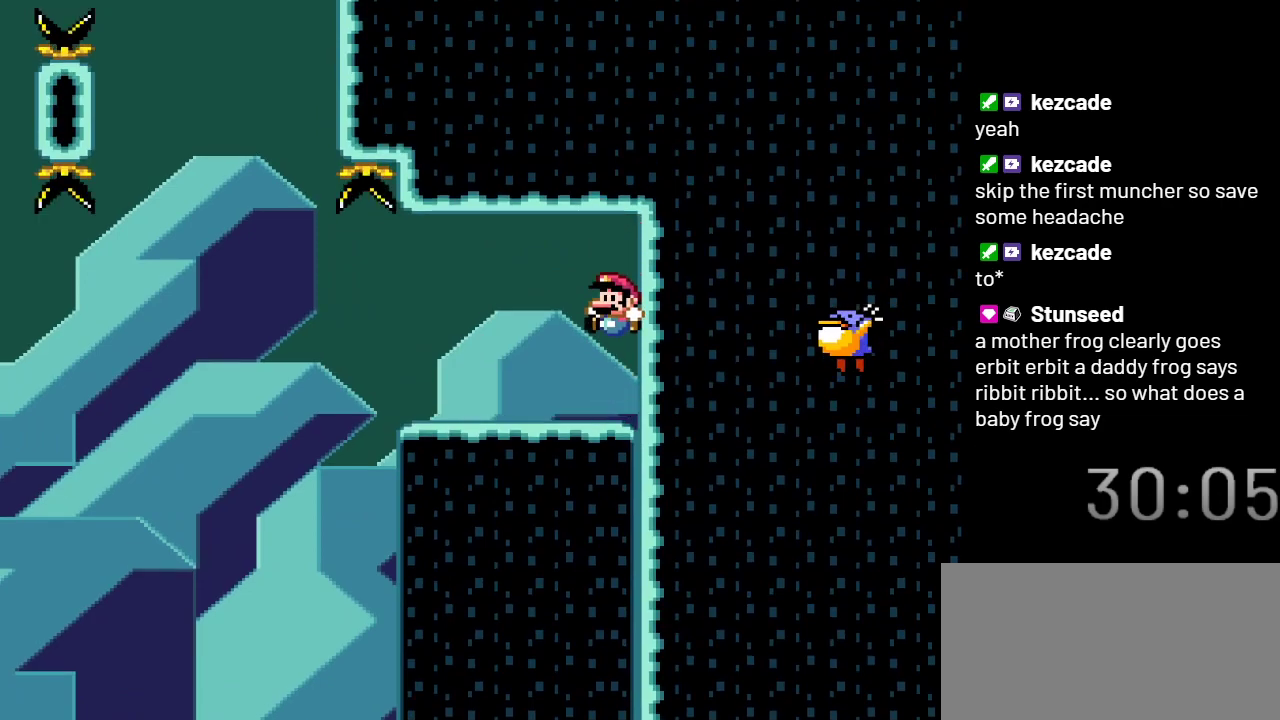
{"buttons": ["Y"], "events": [[117, "DPAD_LEFT", "up"]]}